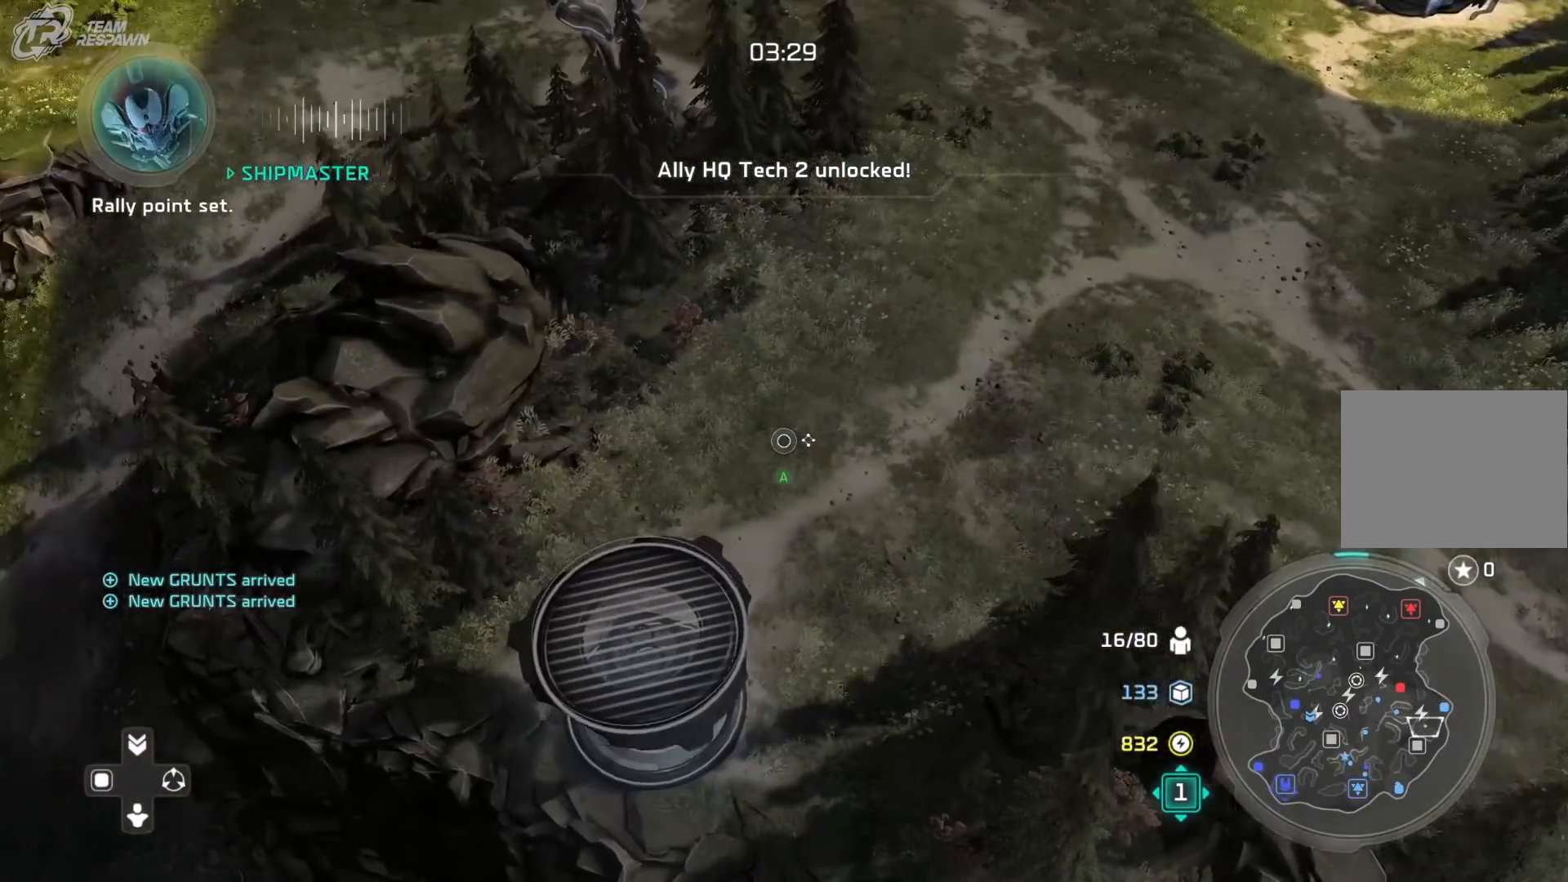
Gameplay with a controller (Xbox layout); each line is a JSON object with the inputs held at the frame after it (dt_ms = milliseconds from this image to that frame). "events" lists button and stick changes between this image and that frame as [ms after this image, input, new state], when the widget could be followed in between. Not read: DPAD_RIGHT HOME L2 L3 R2 R3 SELECT Y.
{"dt_ms": 1000, "buttons": ["B"], "left_stick": "center", "right_stick": "center"}
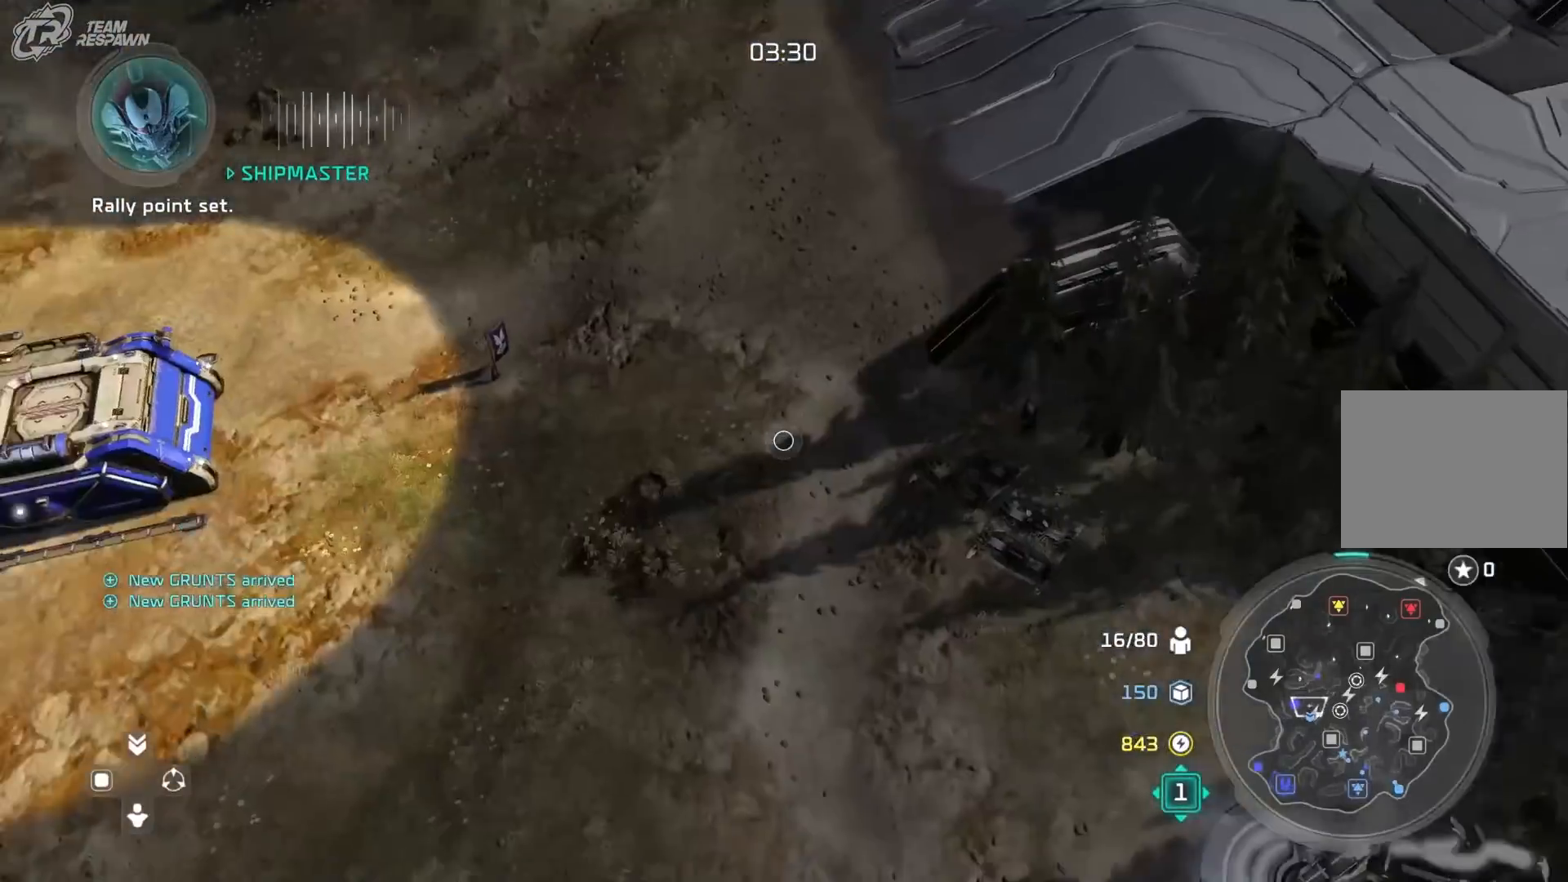
{"dt_ms": 1000, "buttons": [], "left_stick": "center", "right_stick": "center"}
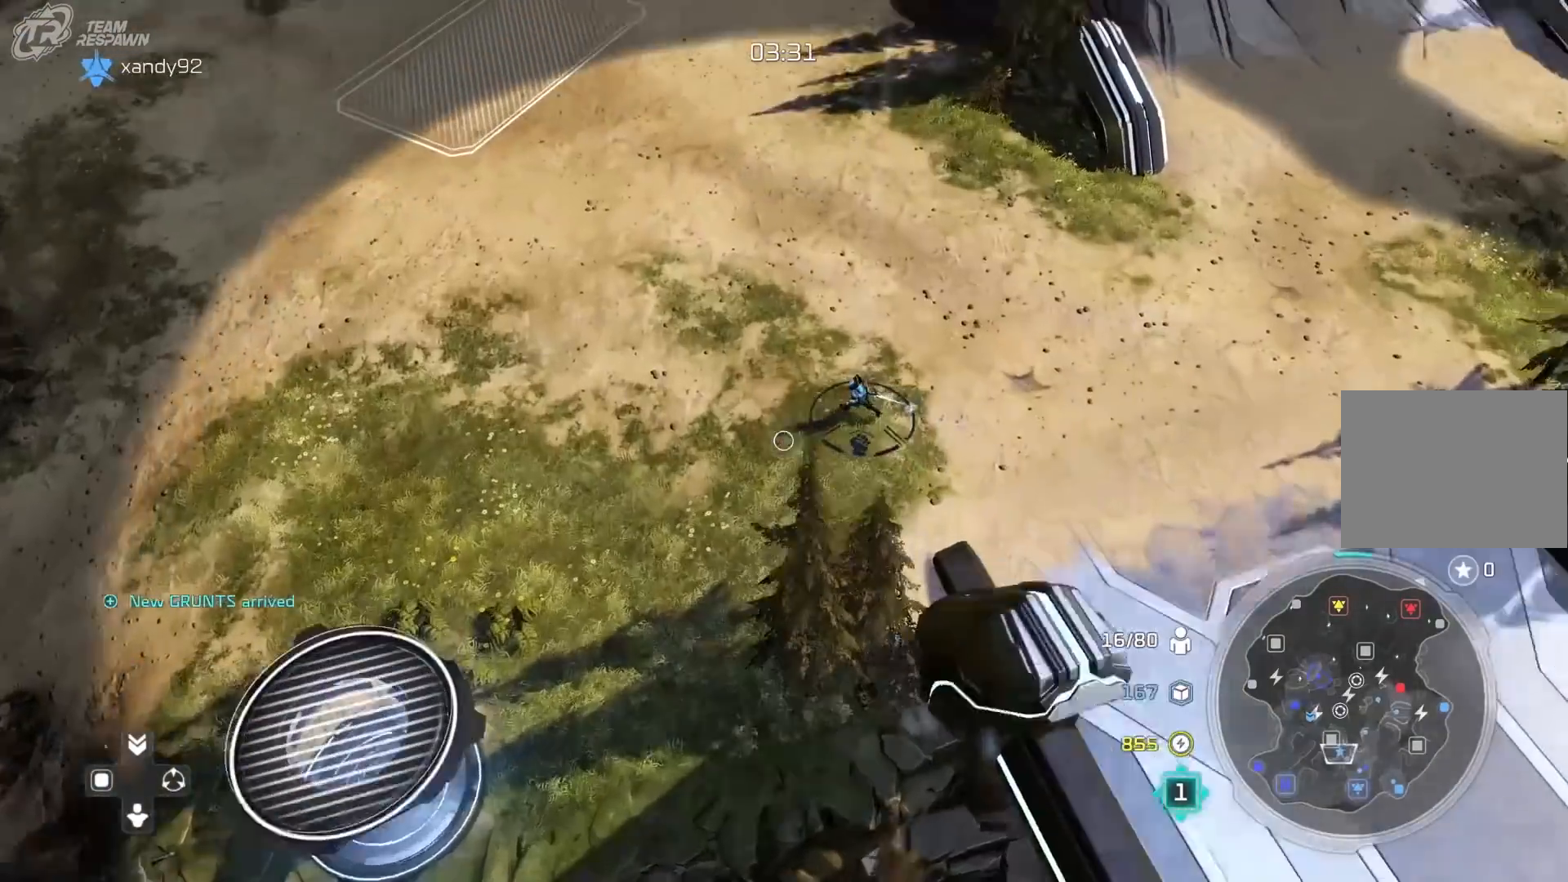
{"dt_ms": 500, "buttons": ["A", "B"], "left_stick": "center", "right_stick": "center", "events": [[67, "R1", "down"], [133, "R1", "up"], [300, "A", "down"], [333, "B", "down"]]}
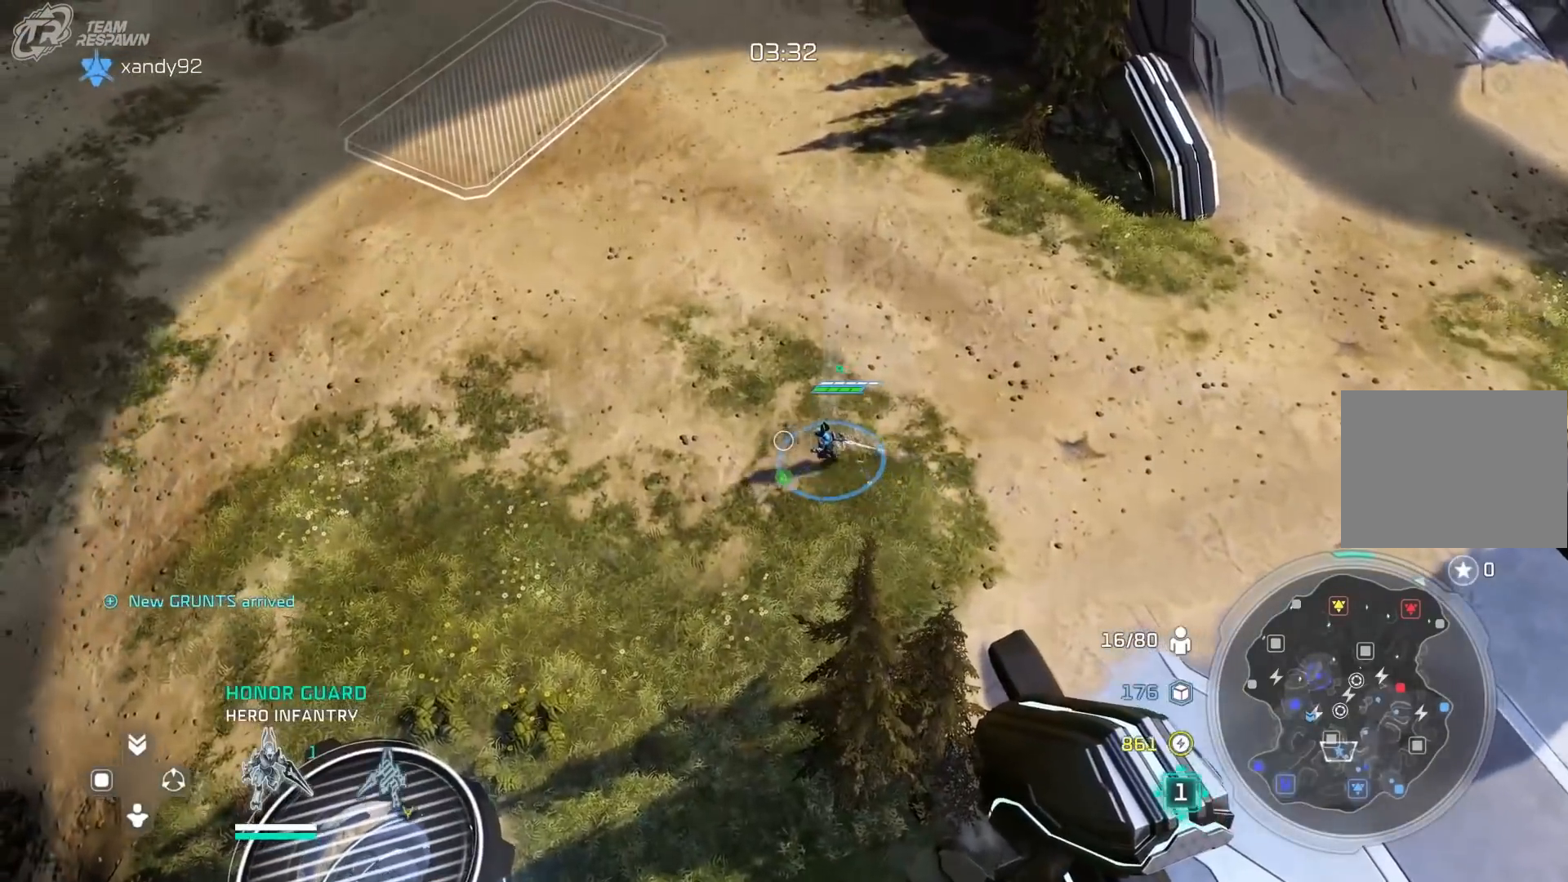
{"dt_ms": 500, "buttons": [], "left_stick": "up-right", "right_stick": "center"}
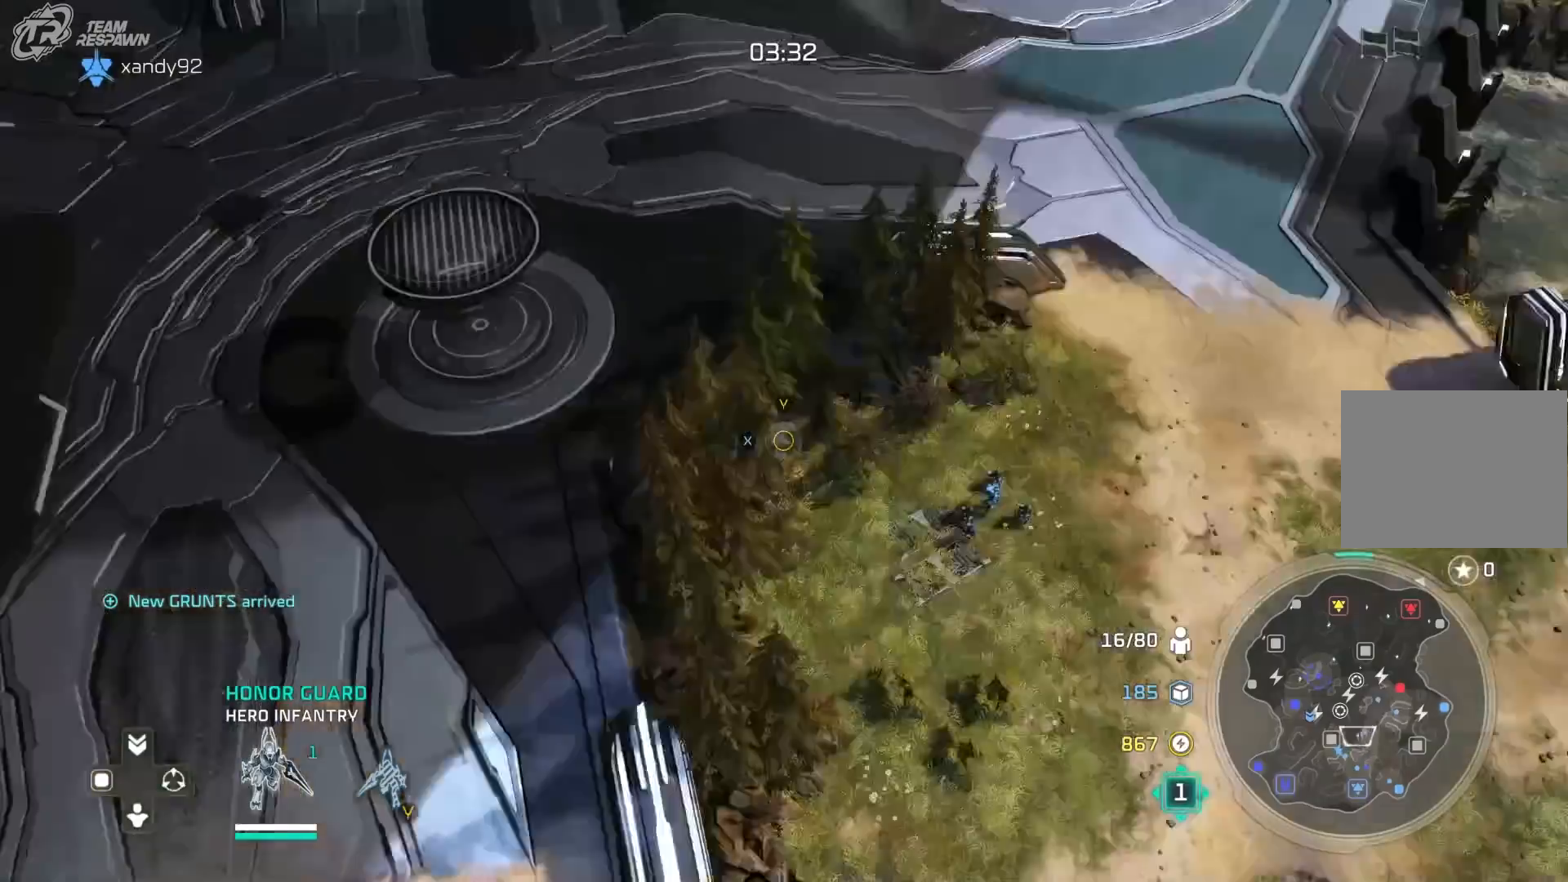
{"dt_ms": 500, "buttons": ["X"], "left_stick": "center", "right_stick": "center", "events": [[33, "START", "down"], [67, "START", "up"], [367, "left_stick", "center"], [467, "X", "down"]]}